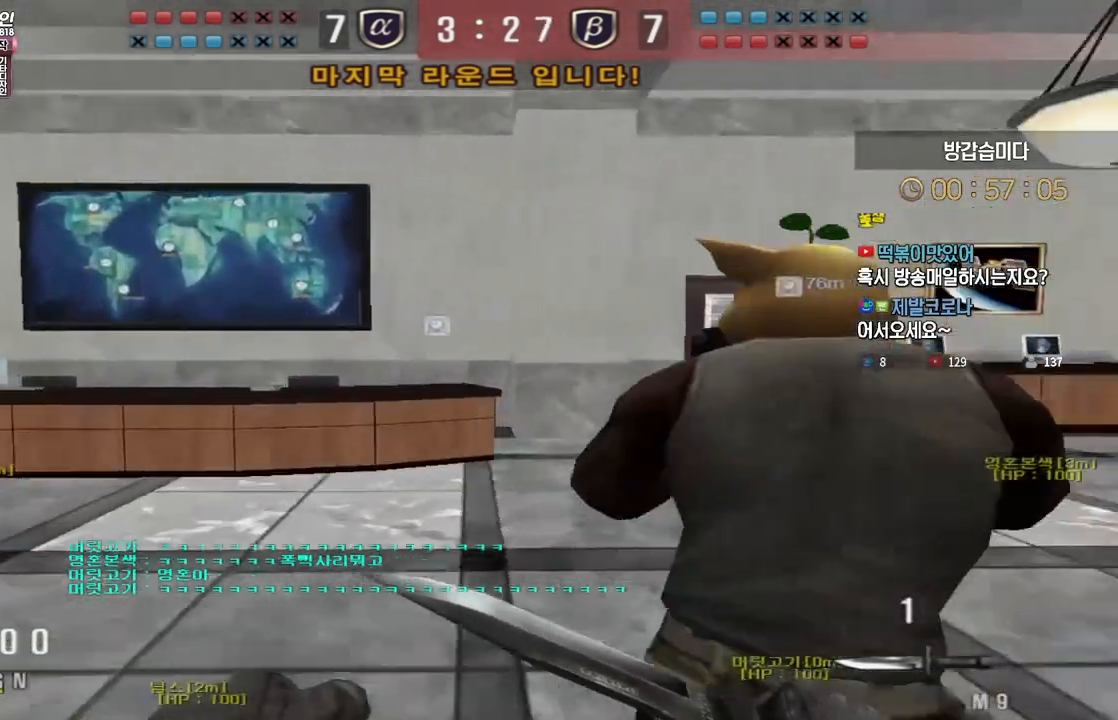
Gameplay with keyboard; each line is a JSON object with the keys held at the frame after it. "events" lists presses ("down") and releases ("up") of "a", "ctrl", "d", "e", "f", "q", "r", "s", "shift", "space", "tab" and "w" between this image and that frame as [ms after this image, input, new state], when the widget could be followed in between. No other keys are recorded. Mouse input is not recorded.
{"keys": ["d", "w"], "events": []}
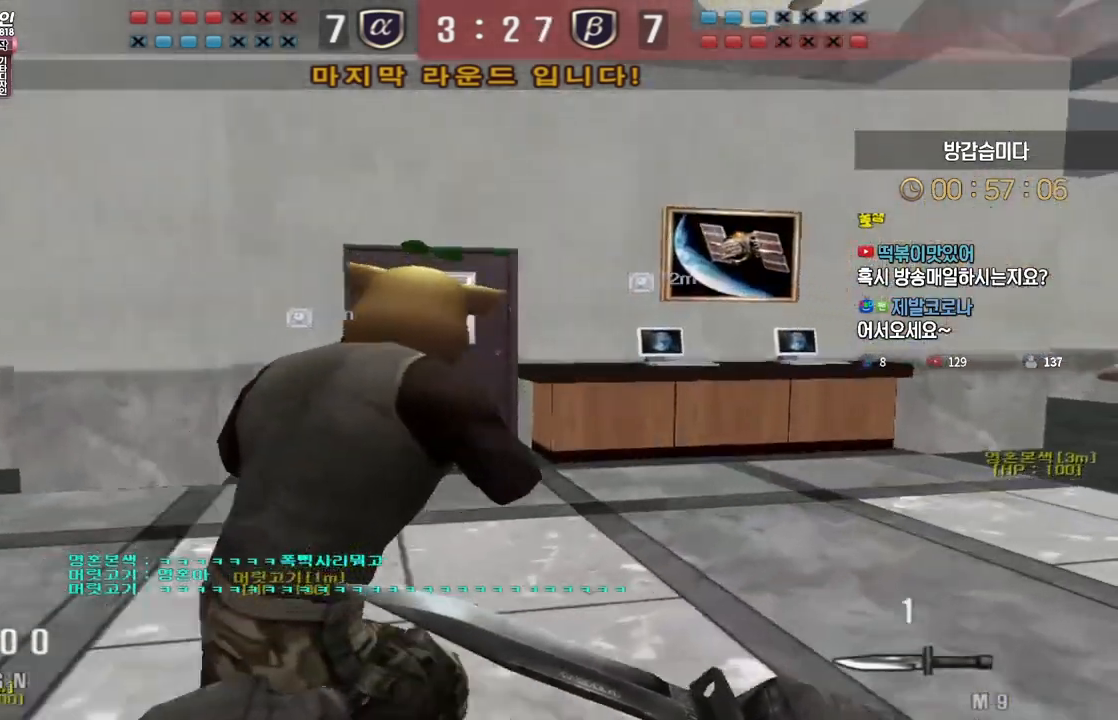
{"keys": ["d", "w"], "events": []}
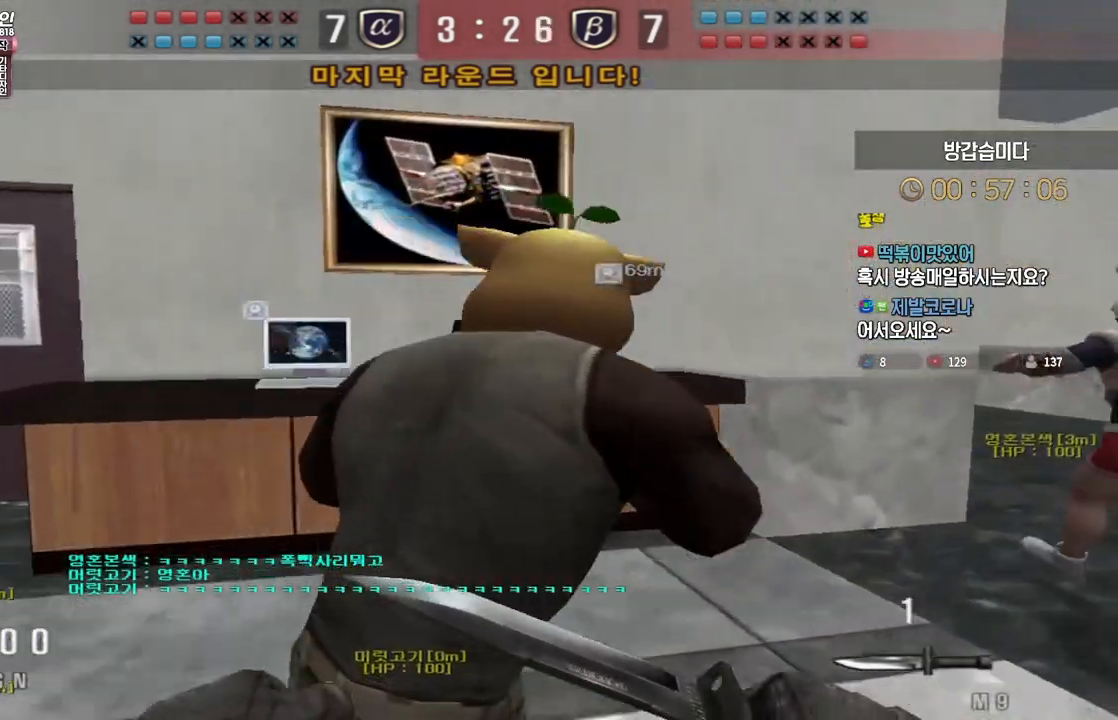
{"keys": ["d", "w"], "events": []}
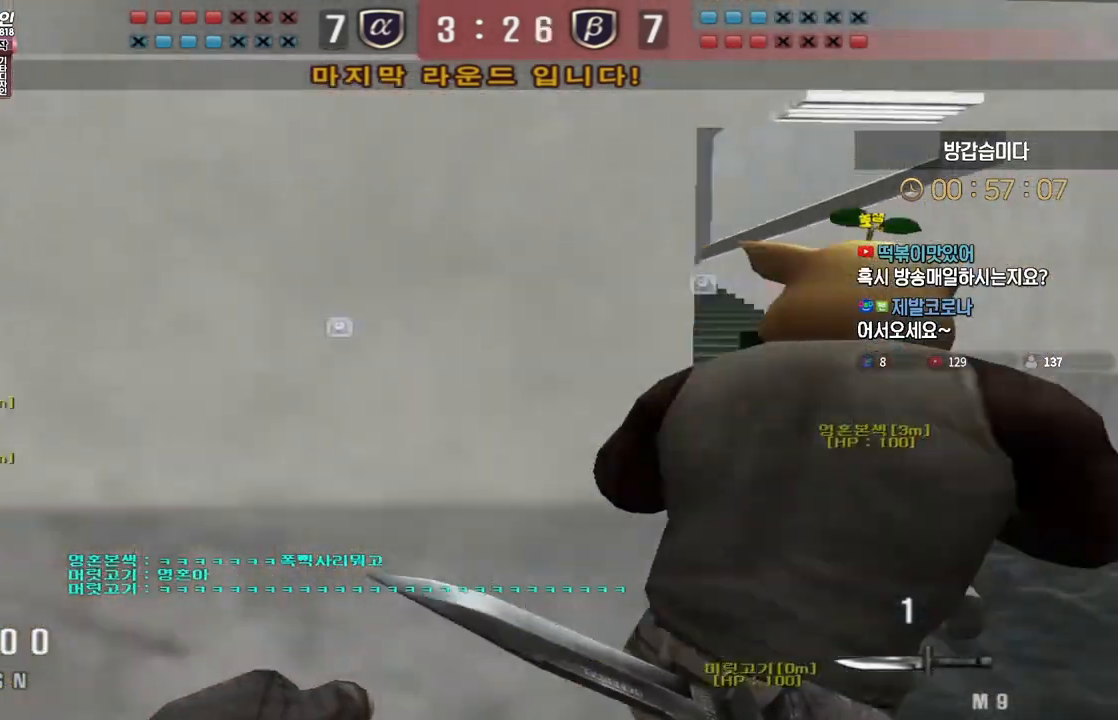
{"keys": ["d", "w"], "events": []}
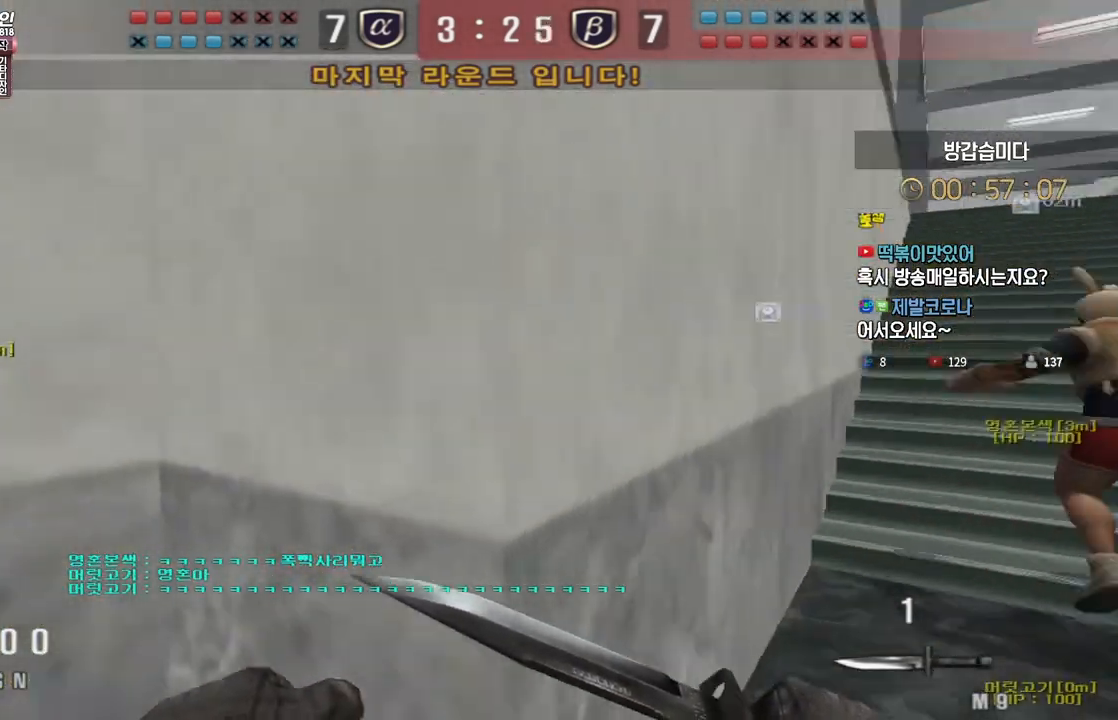
{"keys": ["d", "w"], "events": []}
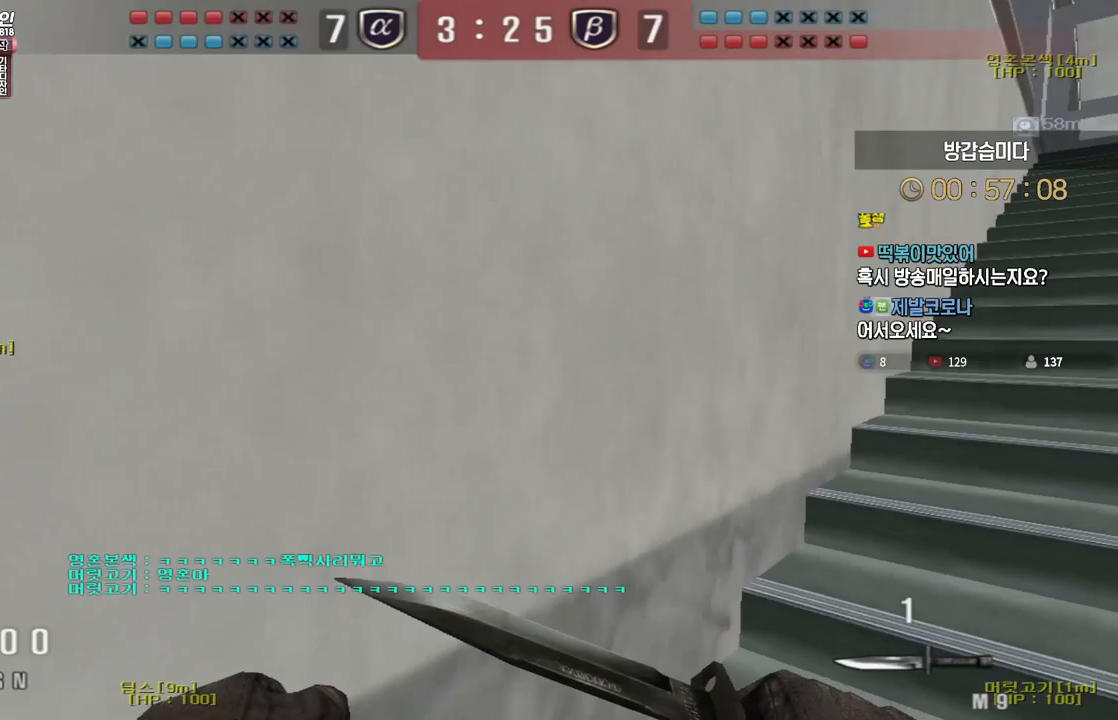
{"keys": ["d", "w"], "events": []}
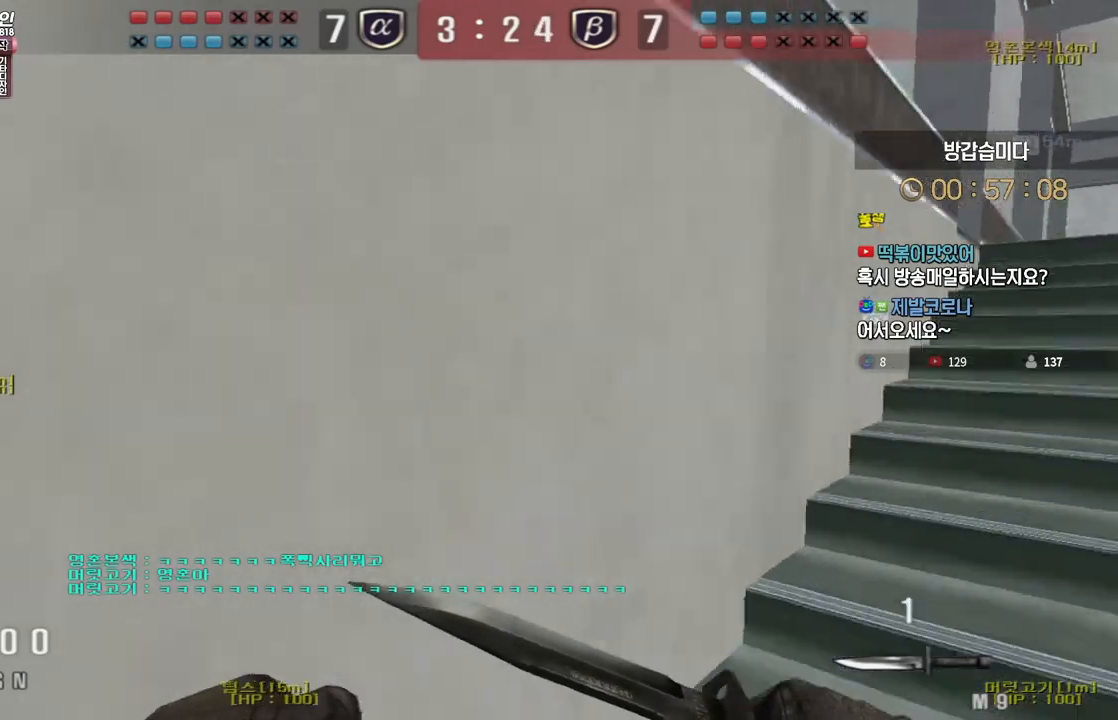
{"keys": ["d", "w"], "events": []}
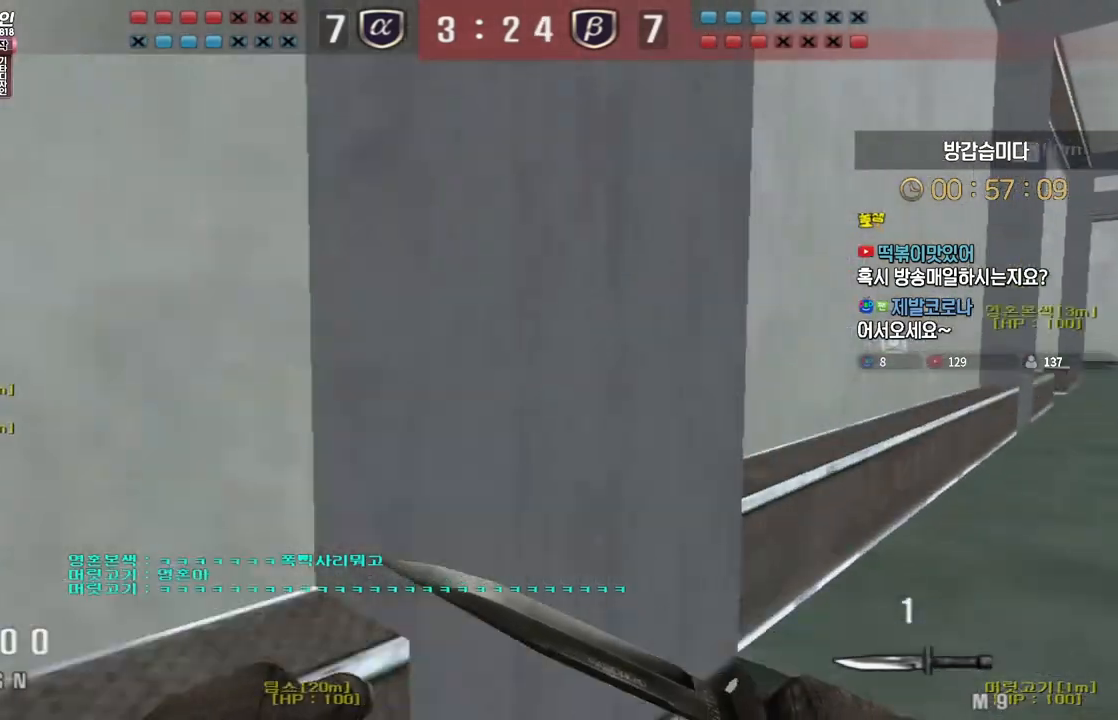
{"keys": ["d", "w"], "events": []}
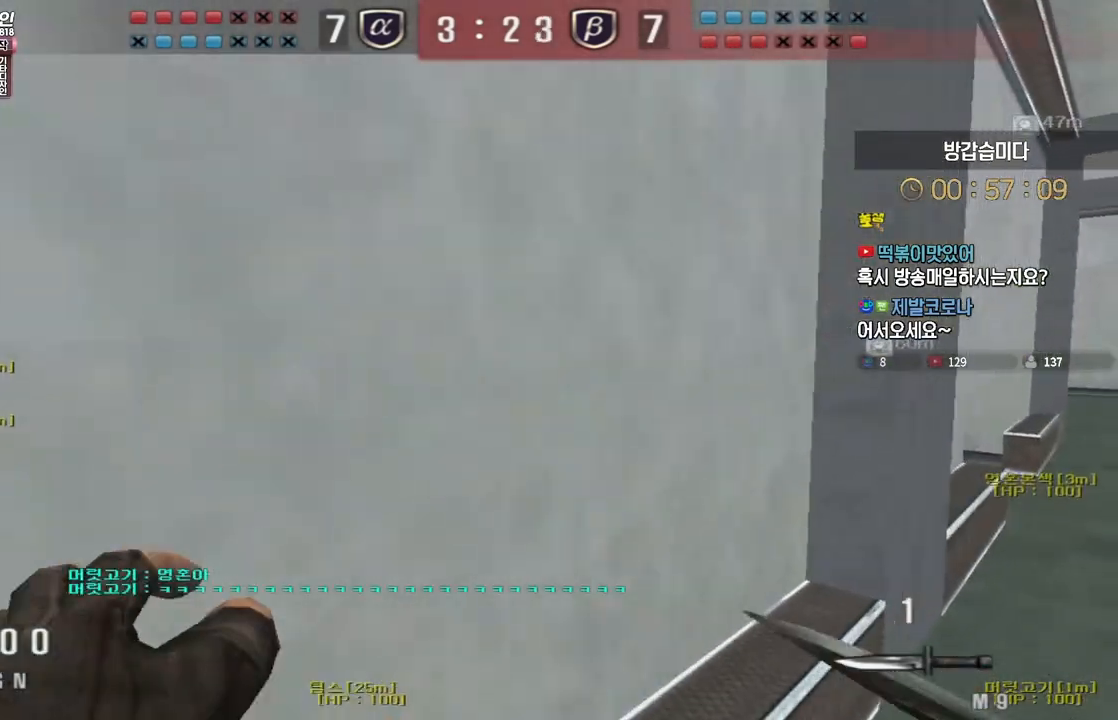
{"keys": ["d", "w"], "events": []}
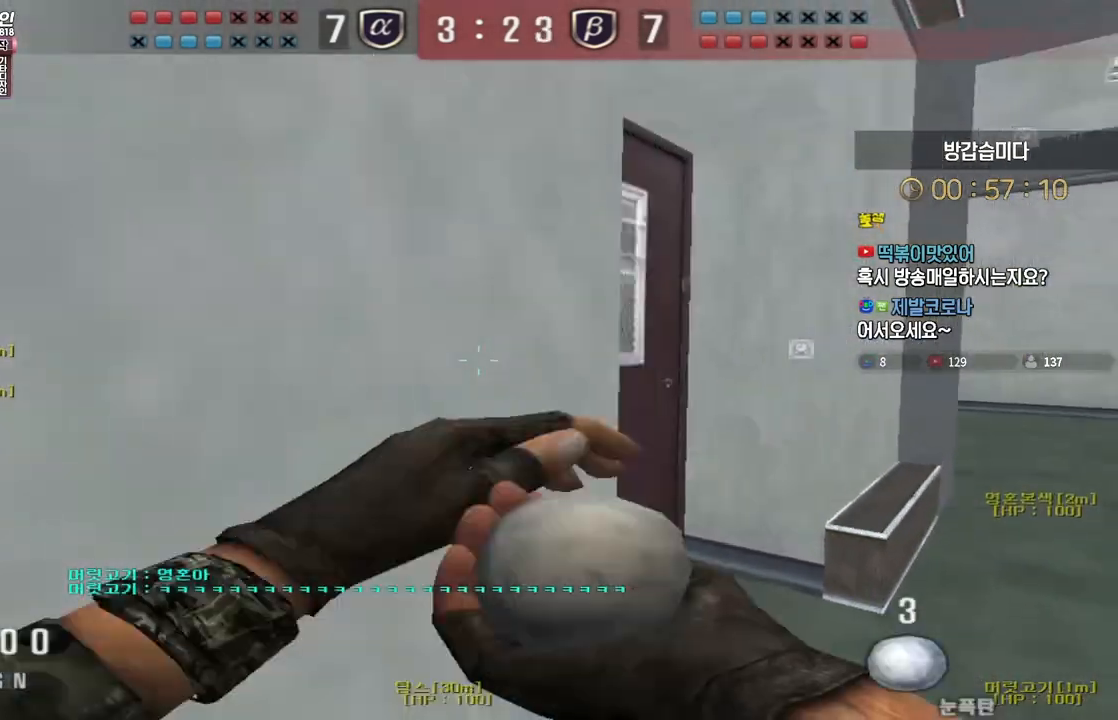
{"keys": ["d", "w"], "events": []}
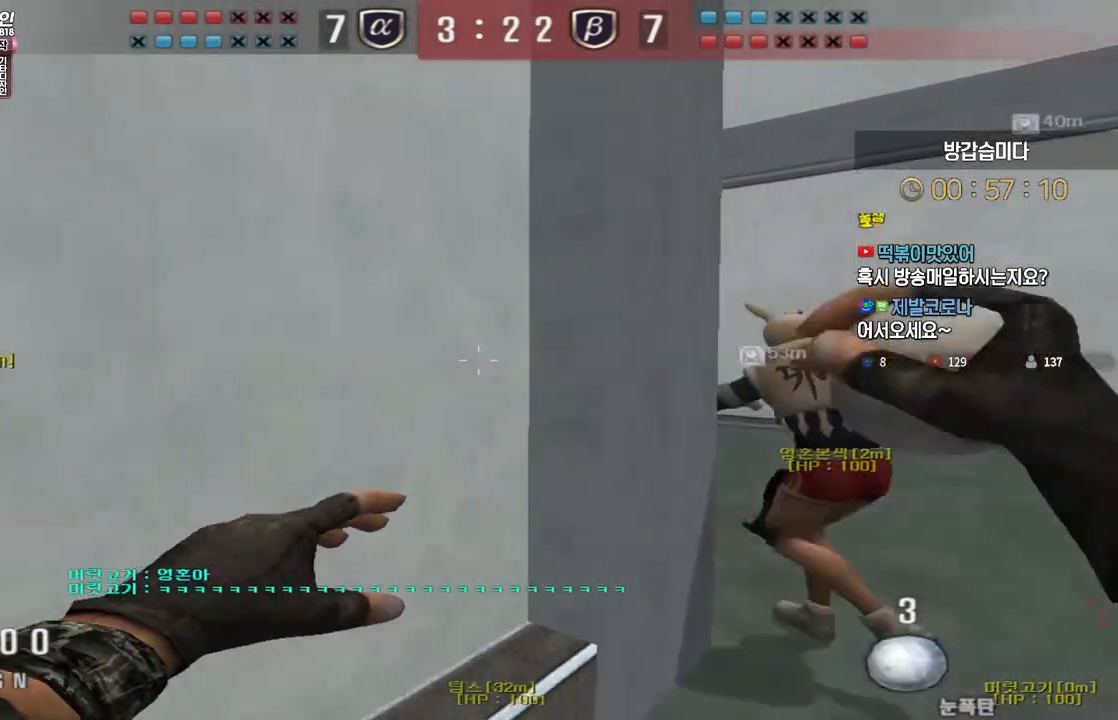
{"keys": ["a", "w"], "events": [[250, "d", "up"], [267, "a", "down"]]}
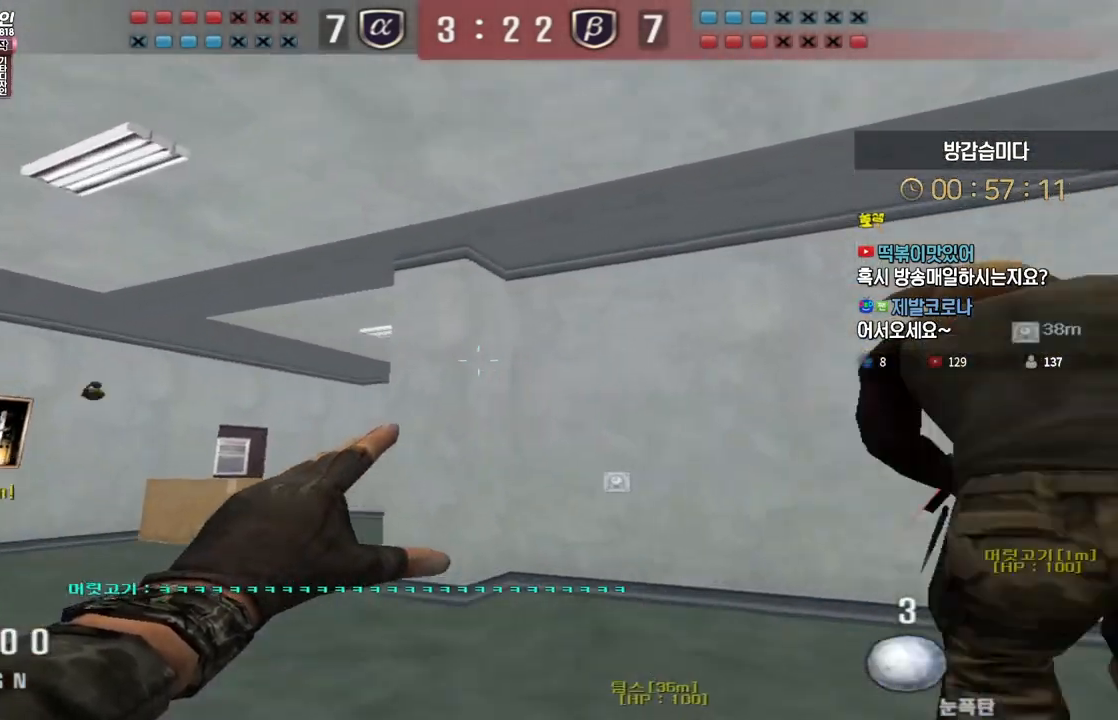
{"keys": ["d", "tab", "w"], "events": [[233, "space", "down"], [250, "a", "up"], [283, "space", "up"], [350, "d", "down"], [450, "tab", "down"]]}
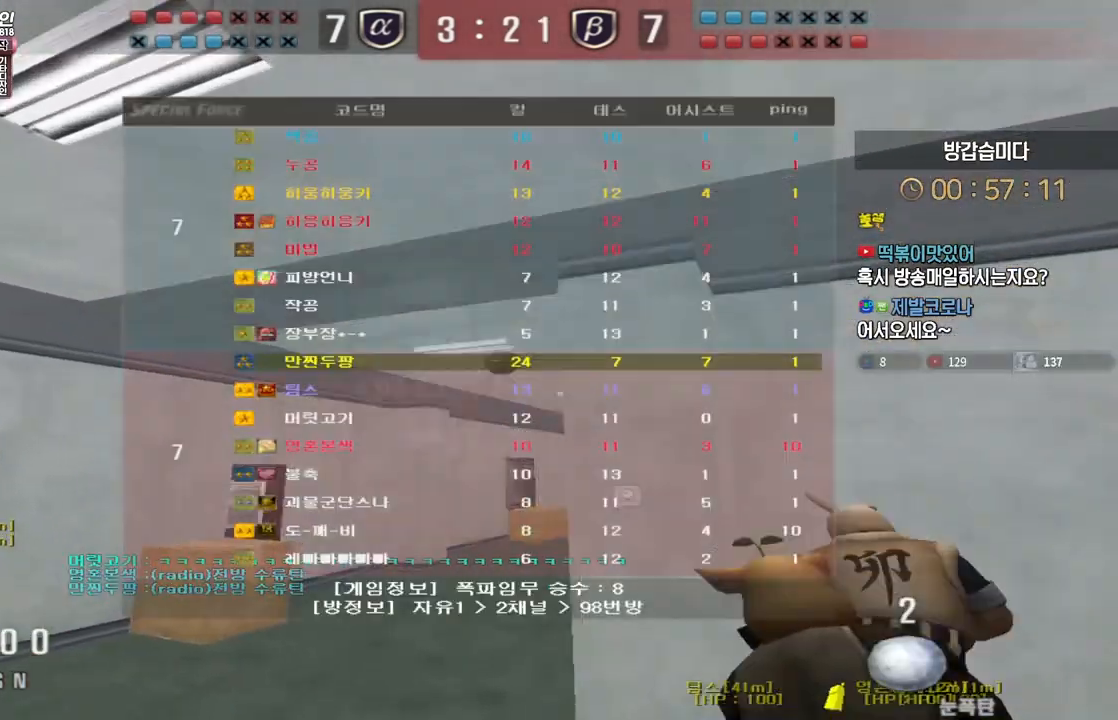
{"keys": ["d", "tab", "w"], "events": []}
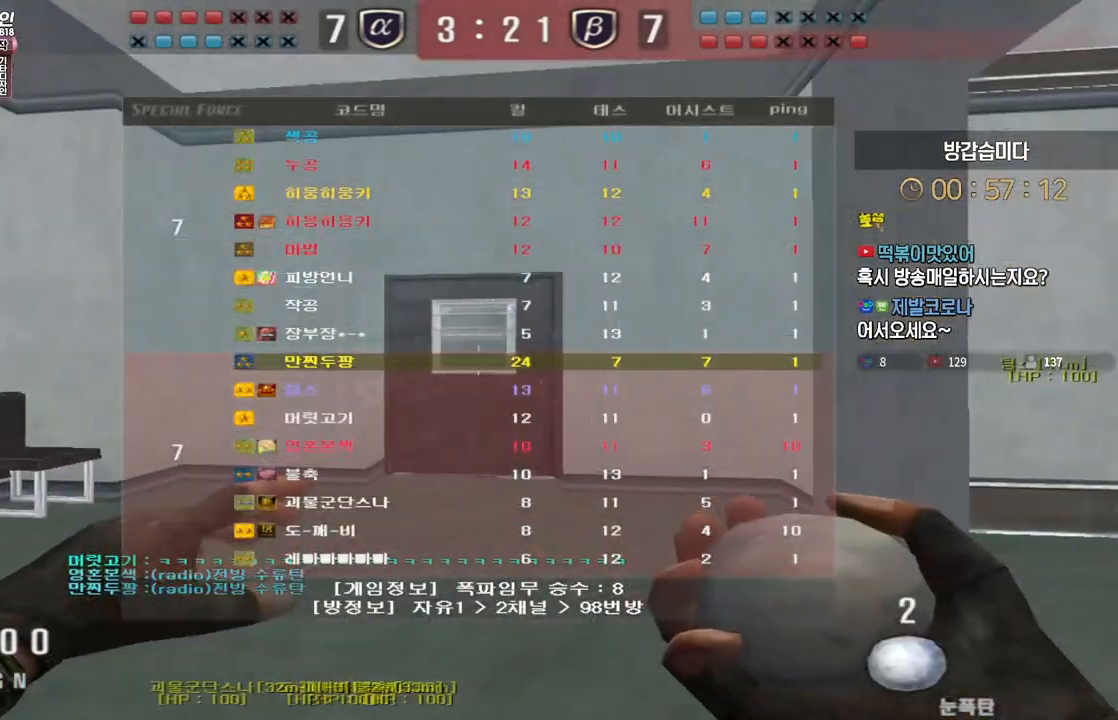
{"keys": ["d", "tab", "w"], "events": []}
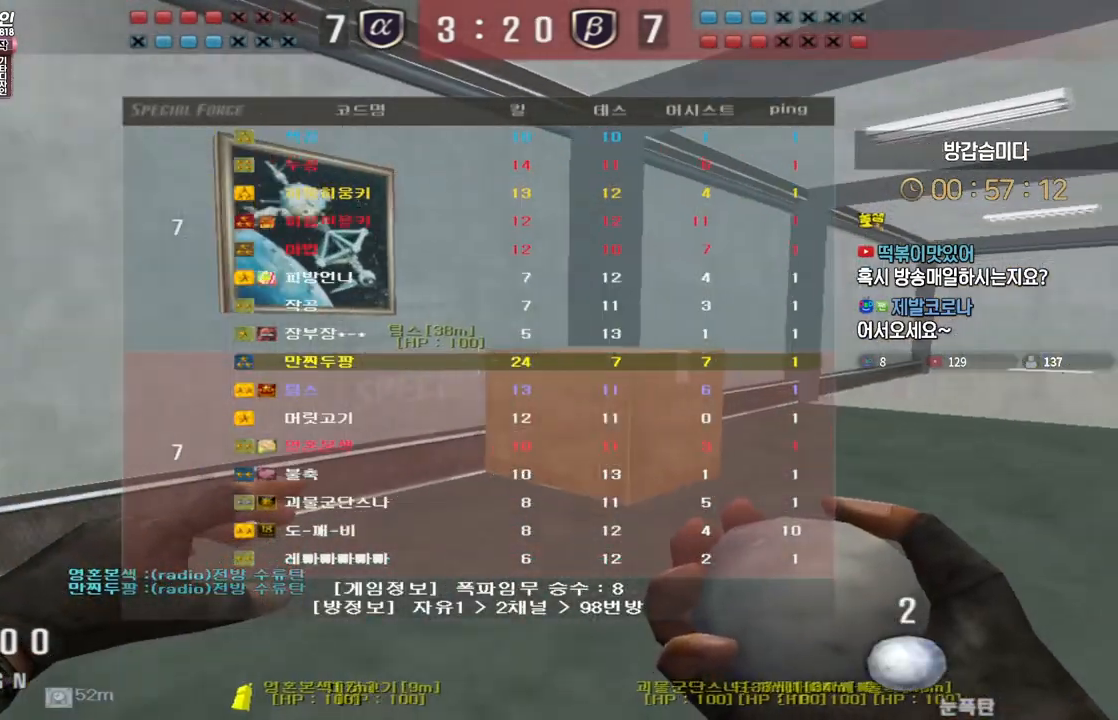
{"keys": ["tab"], "events": [[350, "d", "up"], [350, "w", "up"], [367, "space", "down"], [417, "space", "up"]]}
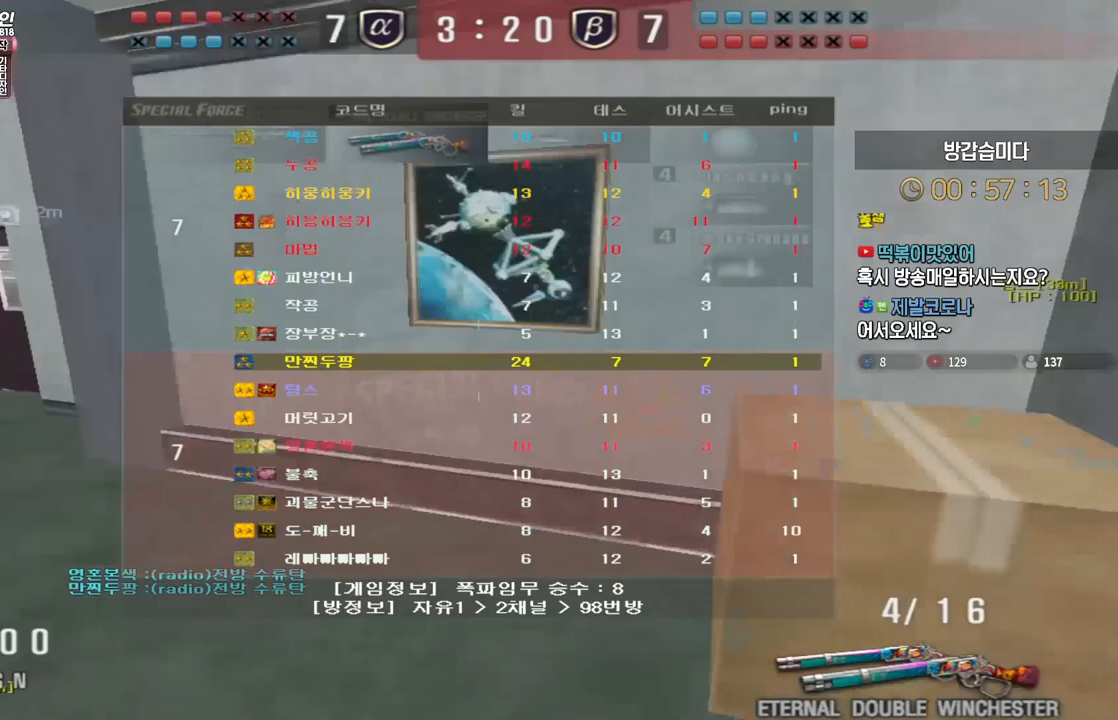
{"keys": ["d", "w"], "events": [[133, "tab", "up"], [450, "d", "down"], [450, "w", "down"]]}
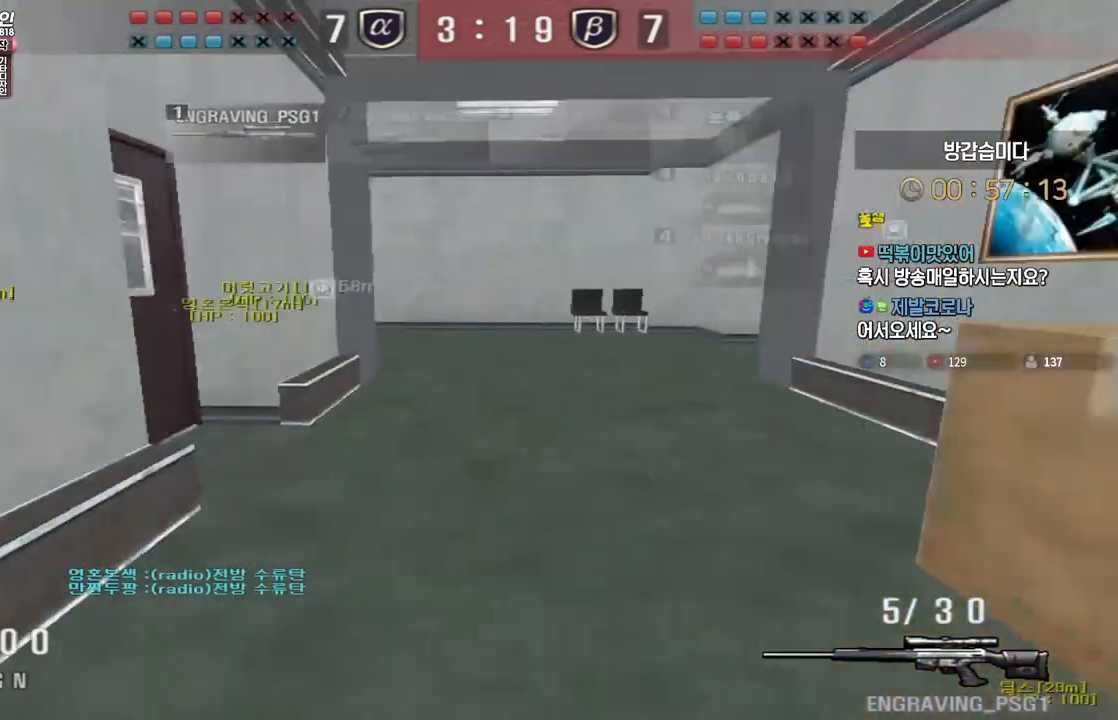
{"keys": [], "events": [[117, "ctrl", "down"], [150, "d", "up"], [150, "space", "down"], [150, "w", "up"], [200, "ctrl", "up"], [217, "space", "up"]]}
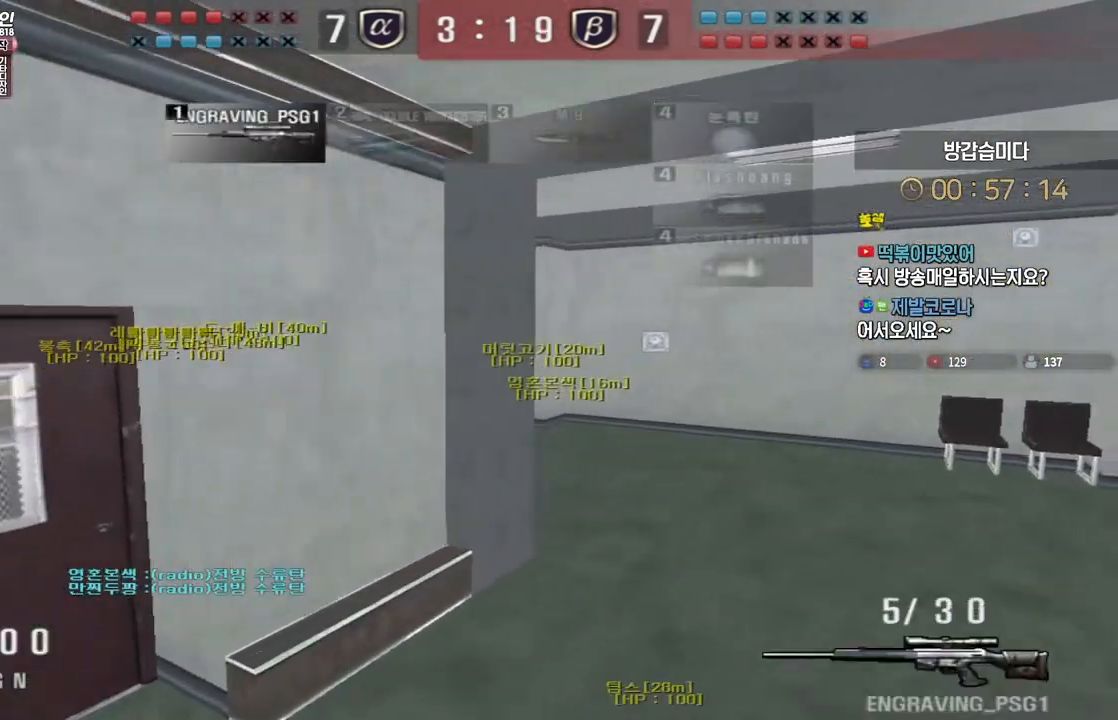
{"keys": ["d", "w"], "events": [[200, "w", "down"], [217, "d", "down"], [350, "ctrl", "down"], [383, "d", "up"], [383, "space", "down"], [383, "w", "up"], [417, "ctrl", "up"], [433, "space", "up"], [450, "d", "down"], [450, "w", "down"]]}
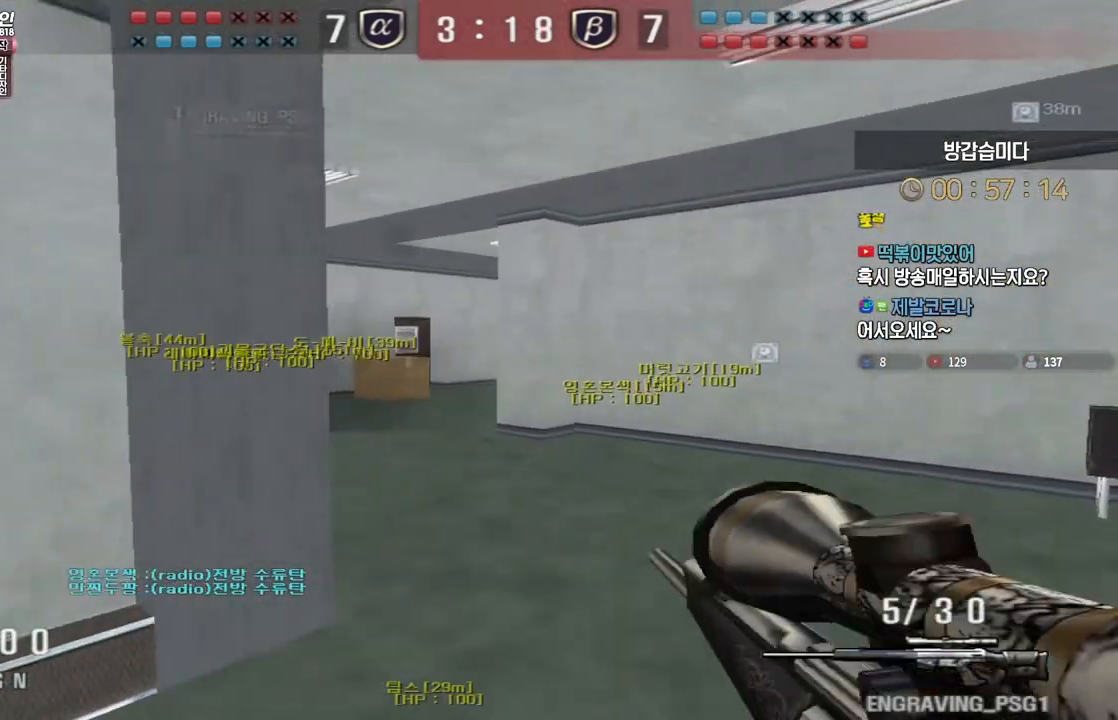
{"keys": ["a", "w"], "events": [[167, "d", "up"], [183, "a", "down"], [333, "a", "up"], [350, "a", "down"]]}
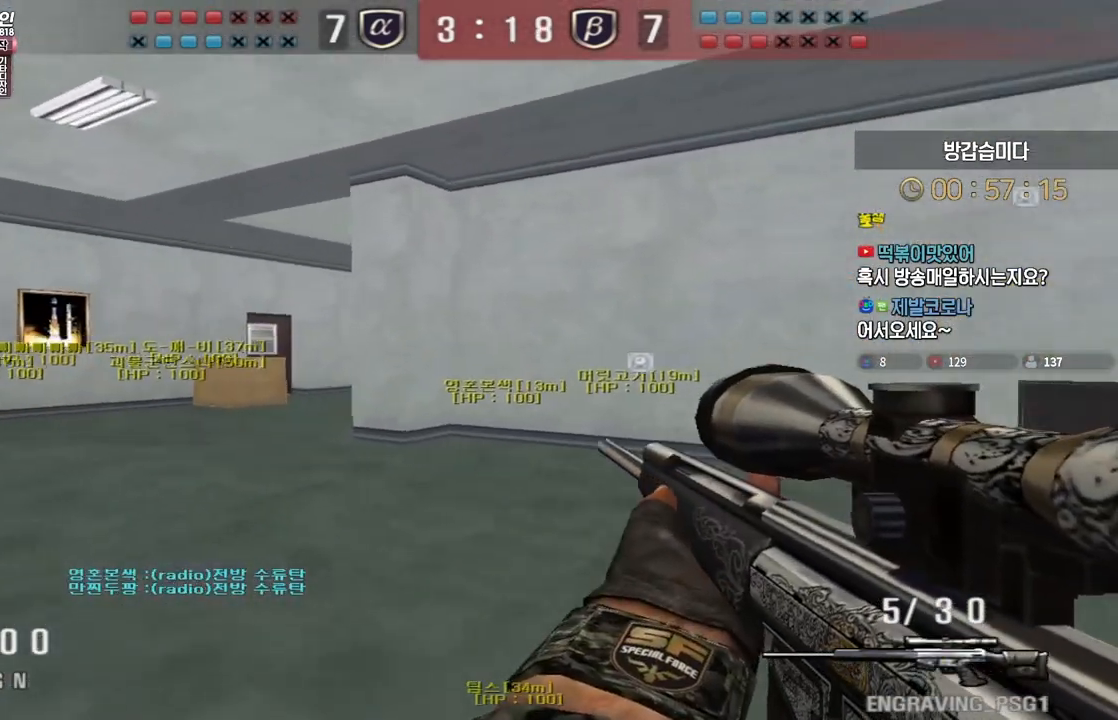
{"keys": ["a", "w"], "events": [[83, "ctrl", "down"], [117, "a", "up"], [117, "w", "up"], [133, "space", "down"], [150, "ctrl", "up"], [167, "space", "up"], [200, "d", "down"], [200, "w", "down"], [317, "a", "down"], [333, "d", "up"]]}
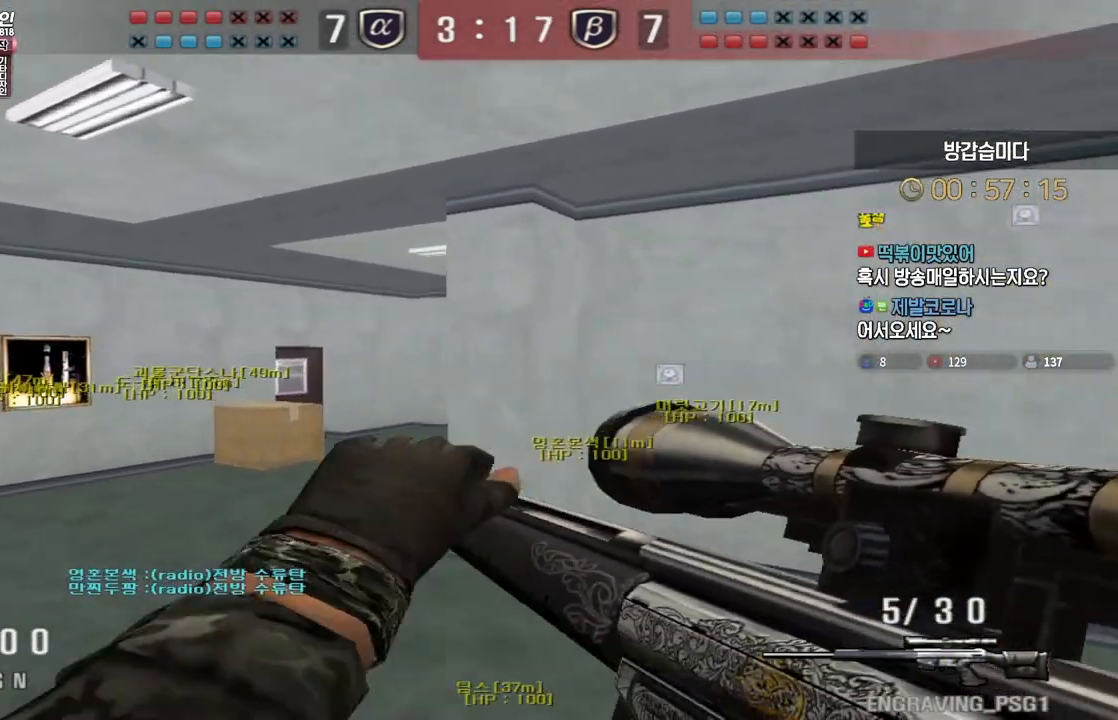
{"keys": [], "events": [[317, "ctrl", "down"], [350, "a", "up"], [350, "ctrl", "up"], [350, "space", "down"], [350, "w", "up"], [383, "space", "up"]]}
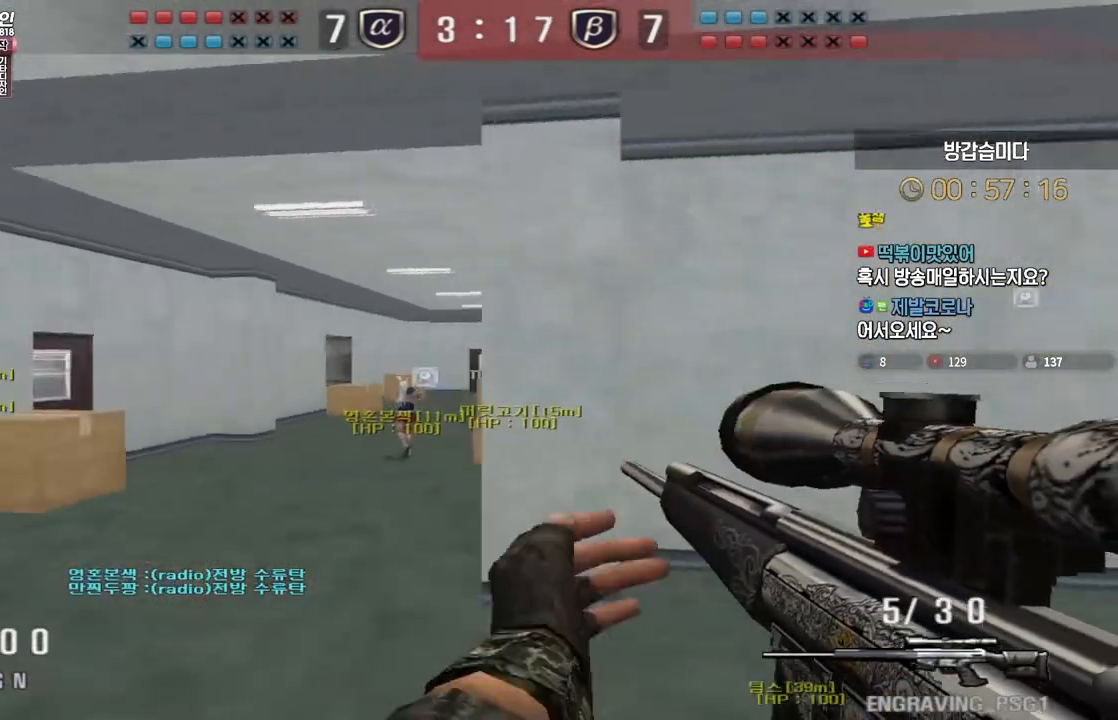
{"keys": ["a", "w"], "events": [[400, "a", "down"], [417, "w", "down"]]}
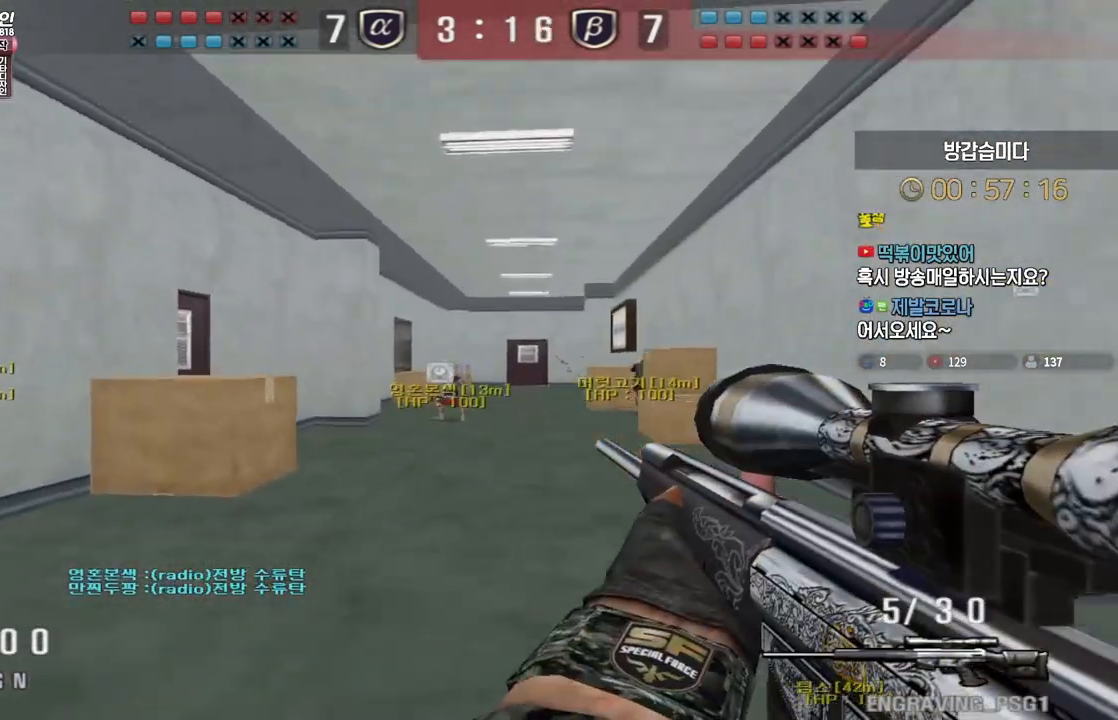
{"keys": [], "events": [[50, "ctrl", "down"], [67, "a", "up"], [83, "ctrl", "up"], [83, "space", "down"], [83, "w", "up"], [117, "space", "up"]]}
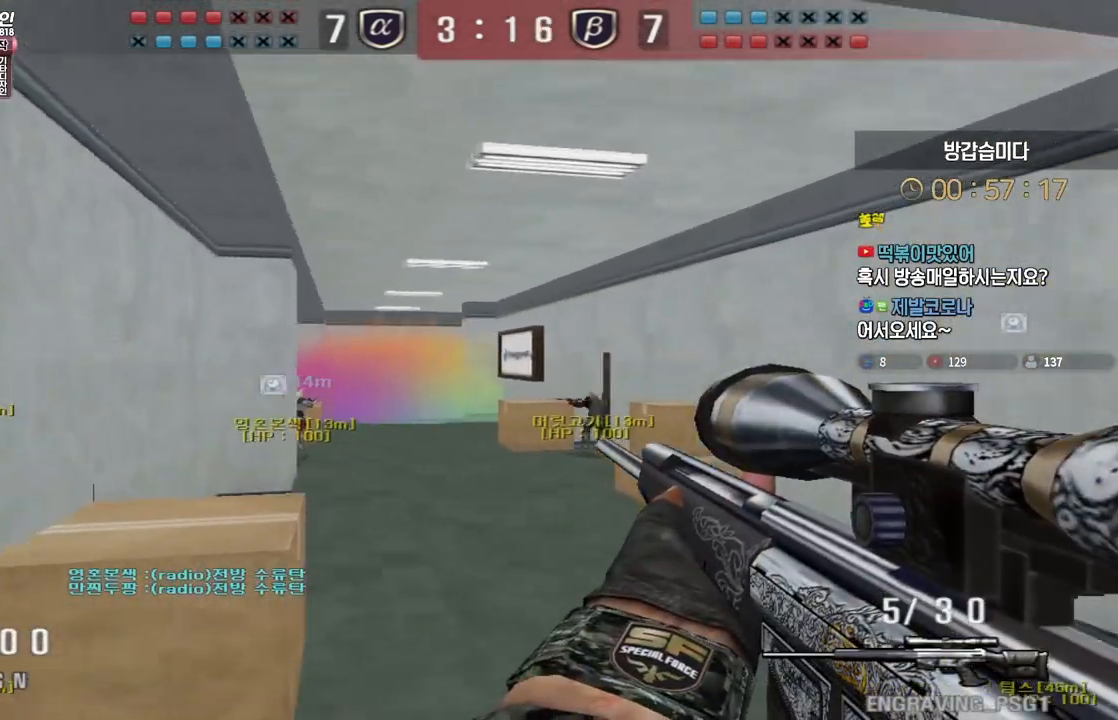
{"keys": ["shift"], "events": [[167, "a", "down"], [200, "w", "down"], [333, "shift", "down"], [350, "a", "up"], [350, "w", "up"]]}
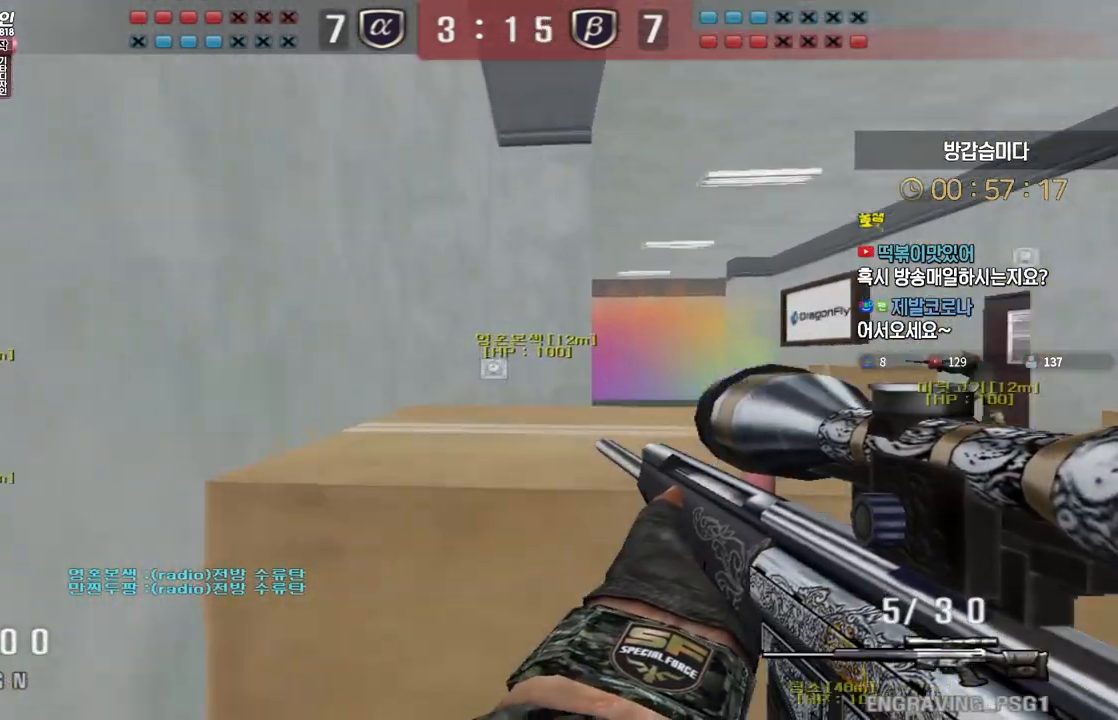
{"keys": ["shift"], "events": []}
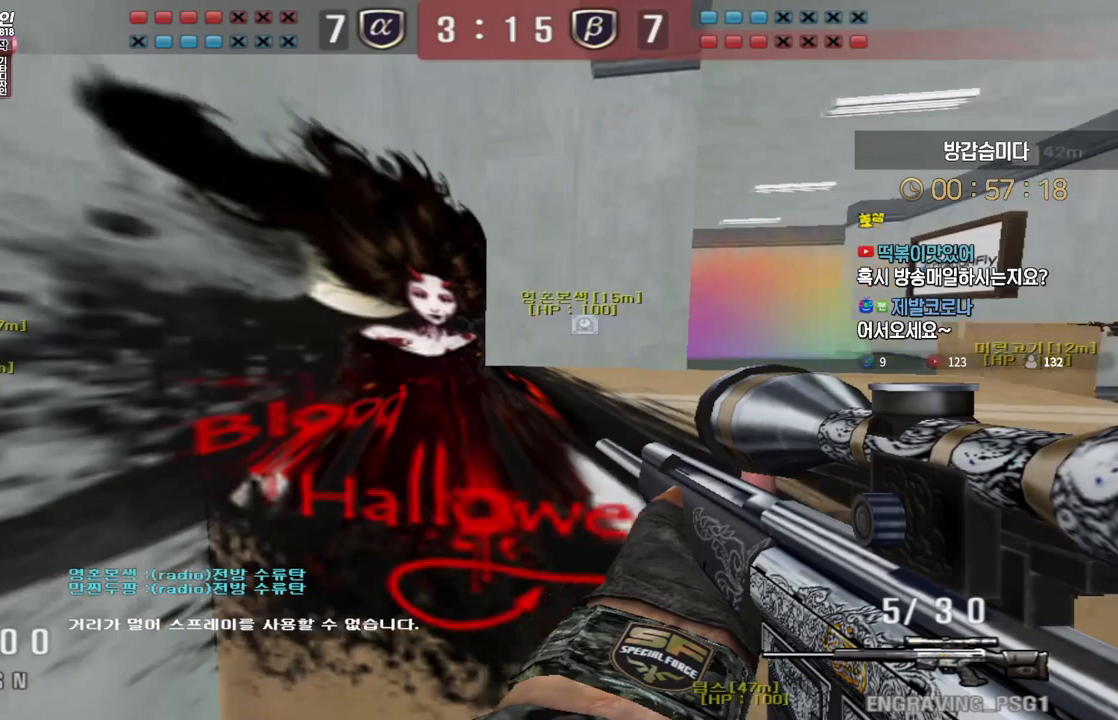
{"keys": ["shift", "tab"], "events": [[117, "shift", "up"], [150, "shift", "down"], [450, "tab", "down"]]}
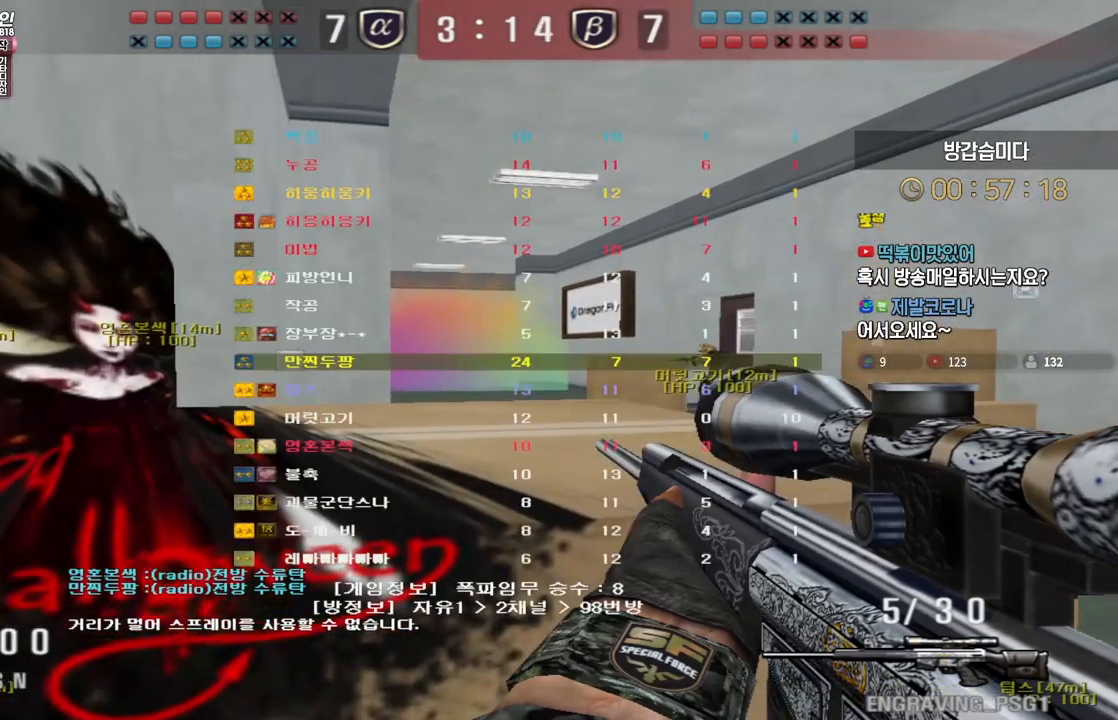
{"keys": ["shift"], "events": [[267, "tab", "up"]]}
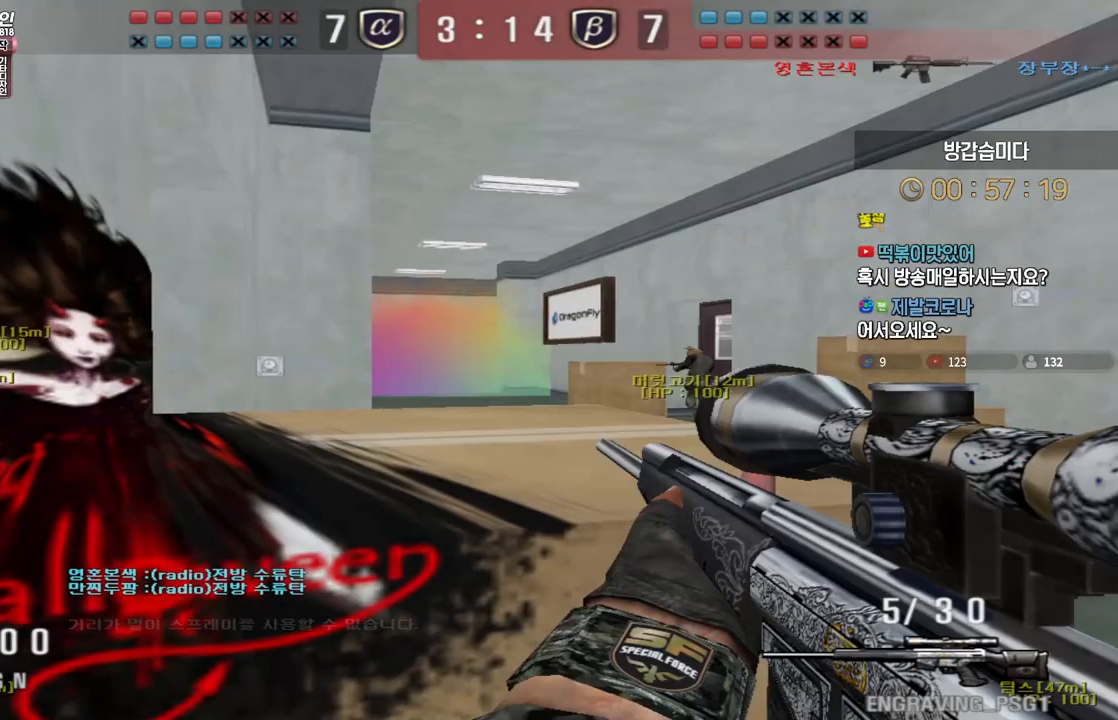
{"keys": ["shift"], "events": []}
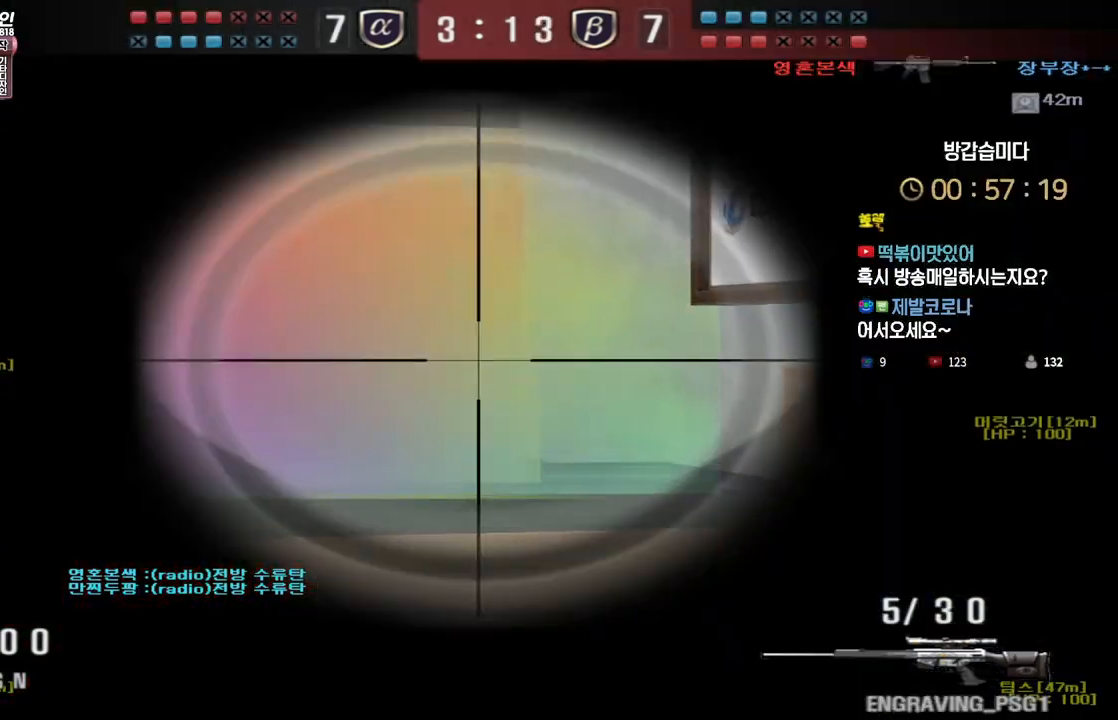
{"keys": [], "events": [[383, "shift", "up"]]}
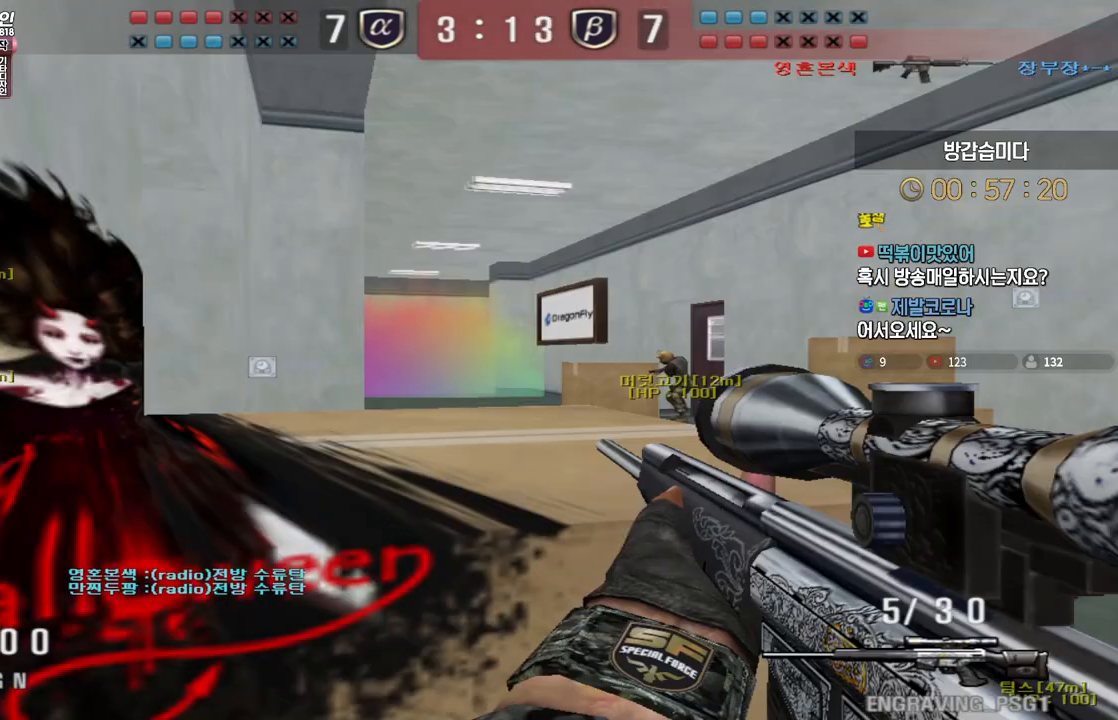
{"keys": [], "events": []}